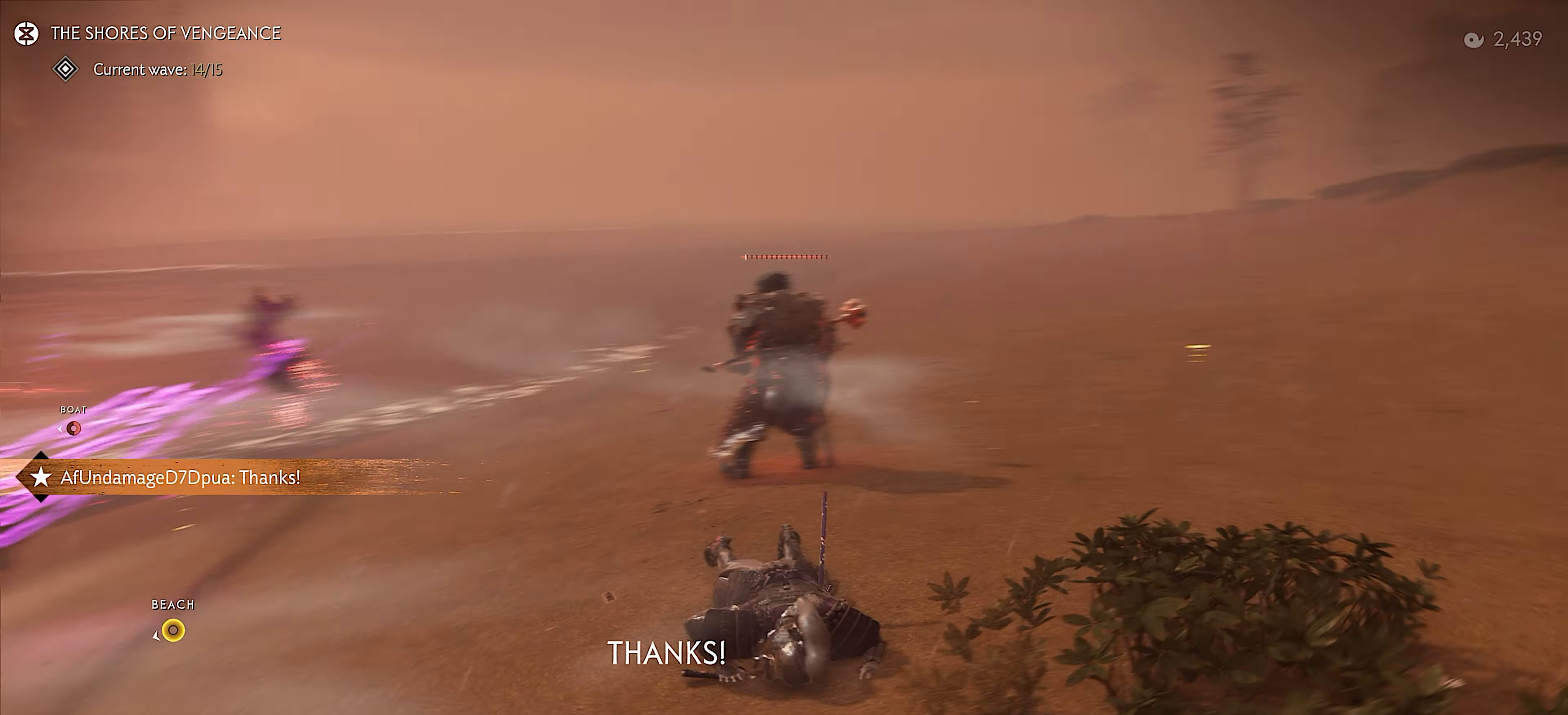
Gameplay with a controller (PlayStation layout); each line is a JSON object with the inputs held at the frame after it. "events" lists button and stick changes between this image and that frame as [ms after this image, input, new state], when the widget could be followed in between. Not read: TOUCHPAD.
{"buttons": [], "left_stick": "up-right", "right_stick": "down", "events": [[117, "right_stick", "center"], [467, "right_stick", "down"]]}
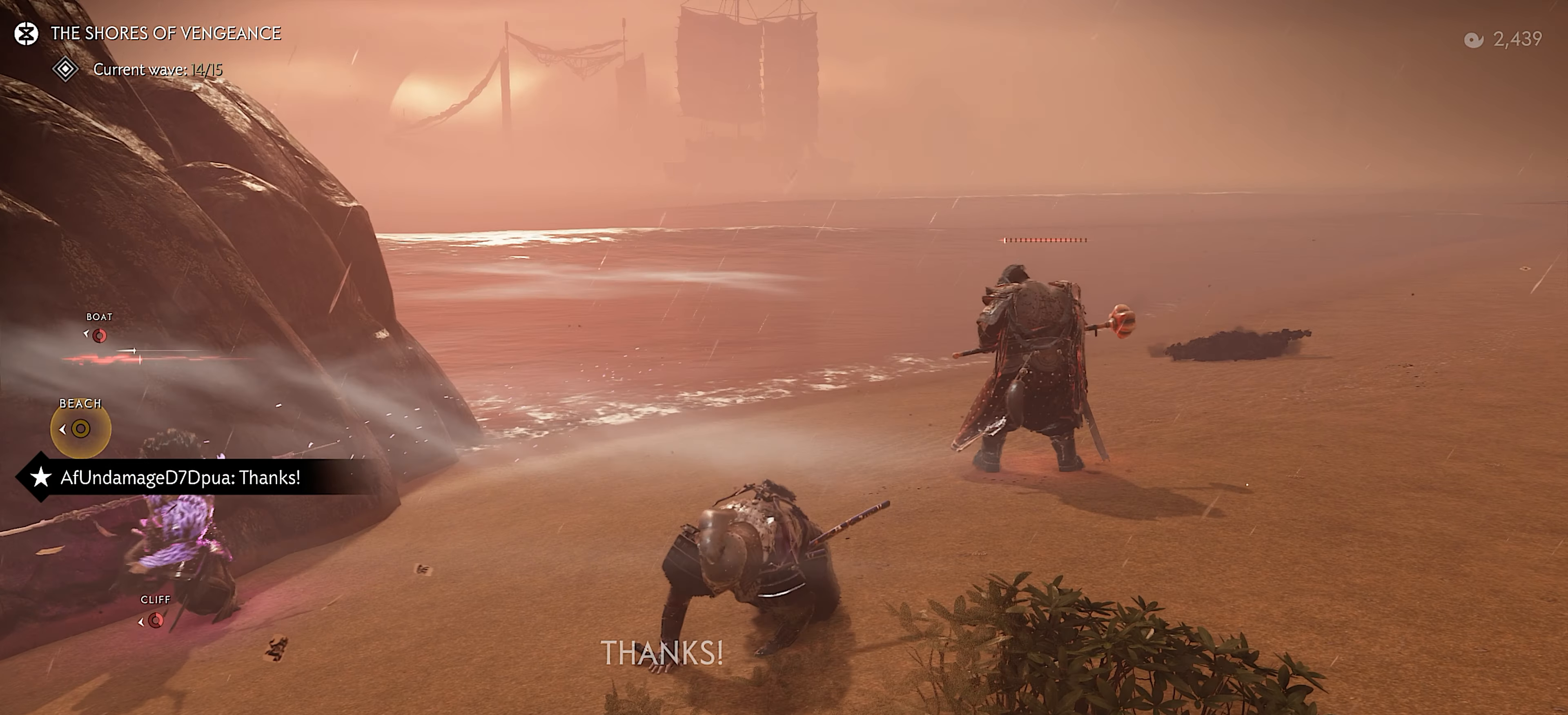
{"buttons": [], "left_stick": "up-right", "right_stick": "center", "events": [[34, "right_stick", "center"], [417, "right_stick", "down-left"], [500, "right_stick", "center"]]}
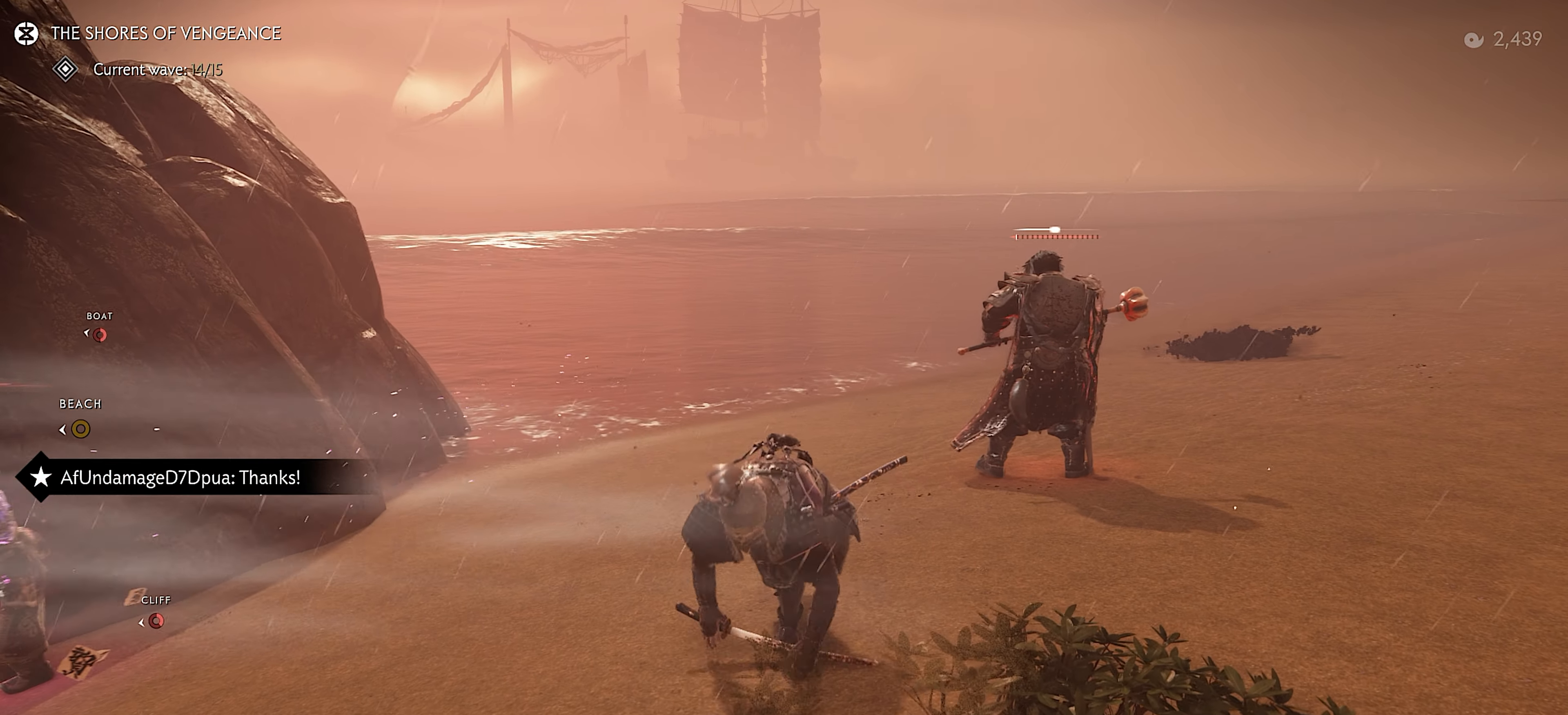
{"buttons": [], "left_stick": "up-right", "right_stick": "down-left", "events": [[50, "L3", "down"], [184, "L3", "up"], [267, "L3", "down"], [267, "right_stick", "left"], [317, "right_stick", "down-left"], [417, "L3", "up"]]}
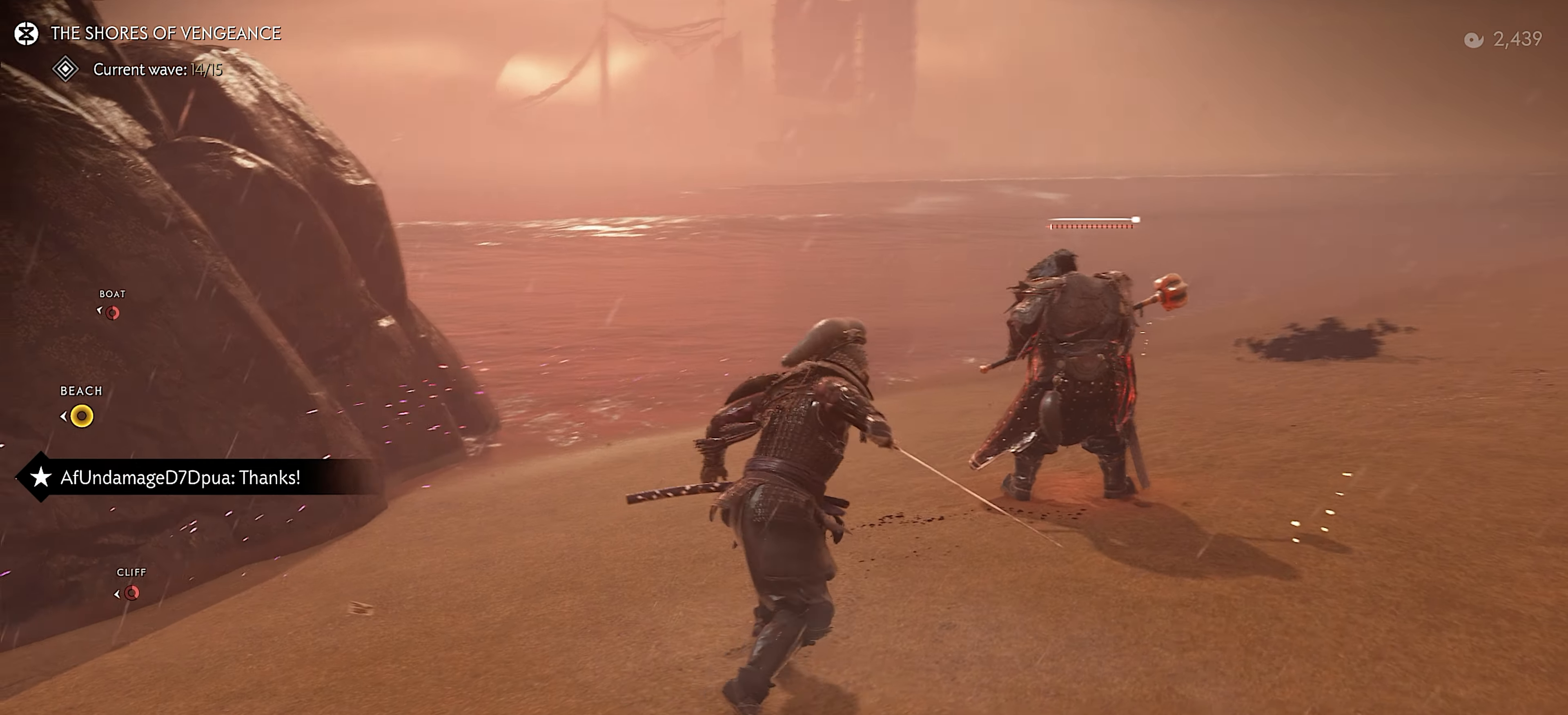
{"buttons": [], "left_stick": "center", "right_stick": "down-left", "events": [[117, "SQUARE", "down"], [134, "right_stick", "center"], [217, "SQUARE", "up"], [334, "left_stick", "center"], [400, "right_stick", "down-left"]]}
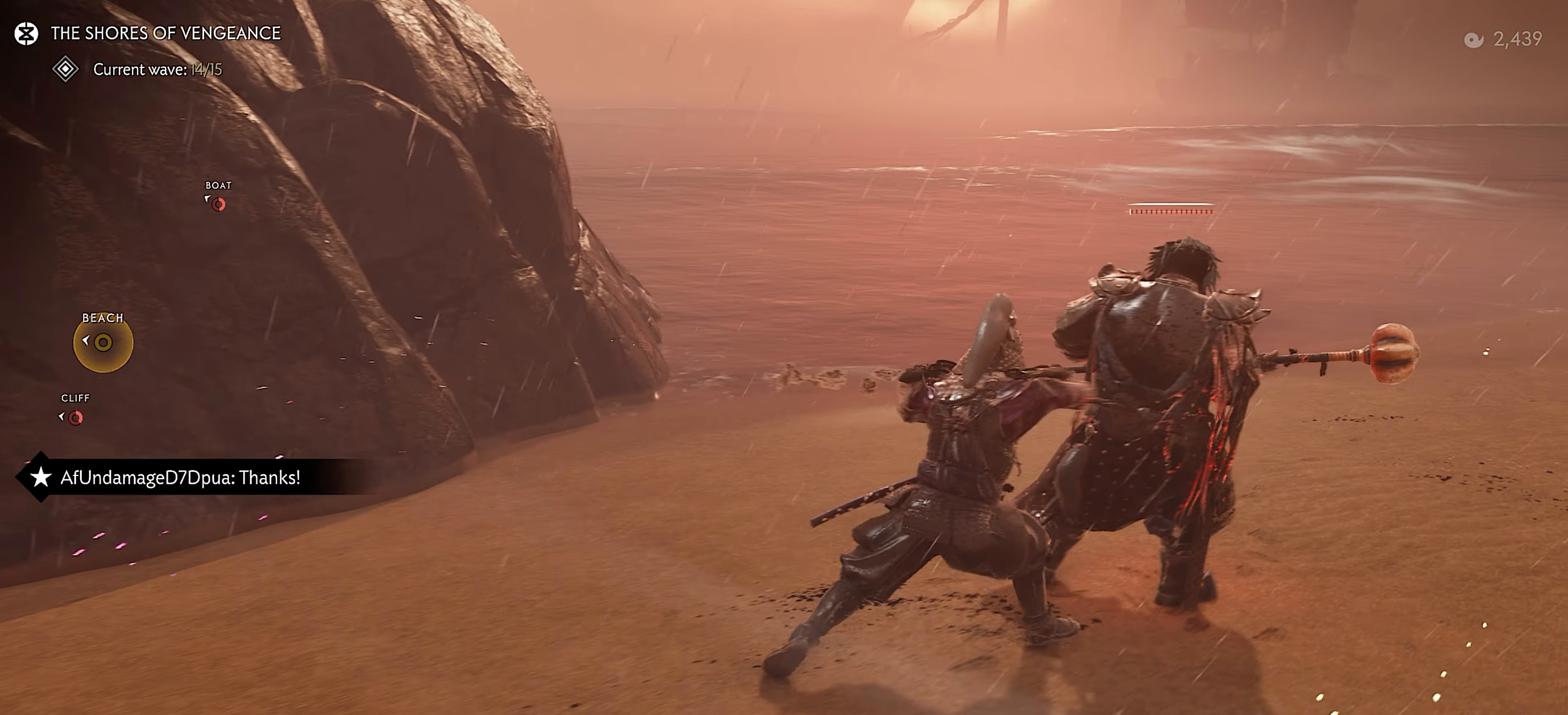
{"buttons": [], "left_stick": "down-left", "right_stick": "up-left", "events": [[34, "right_stick", "down"], [184, "left_stick", "down"], [234, "right_stick", "down-left"], [450, "left_stick", "down-left"], [467, "right_stick", "up-left"]]}
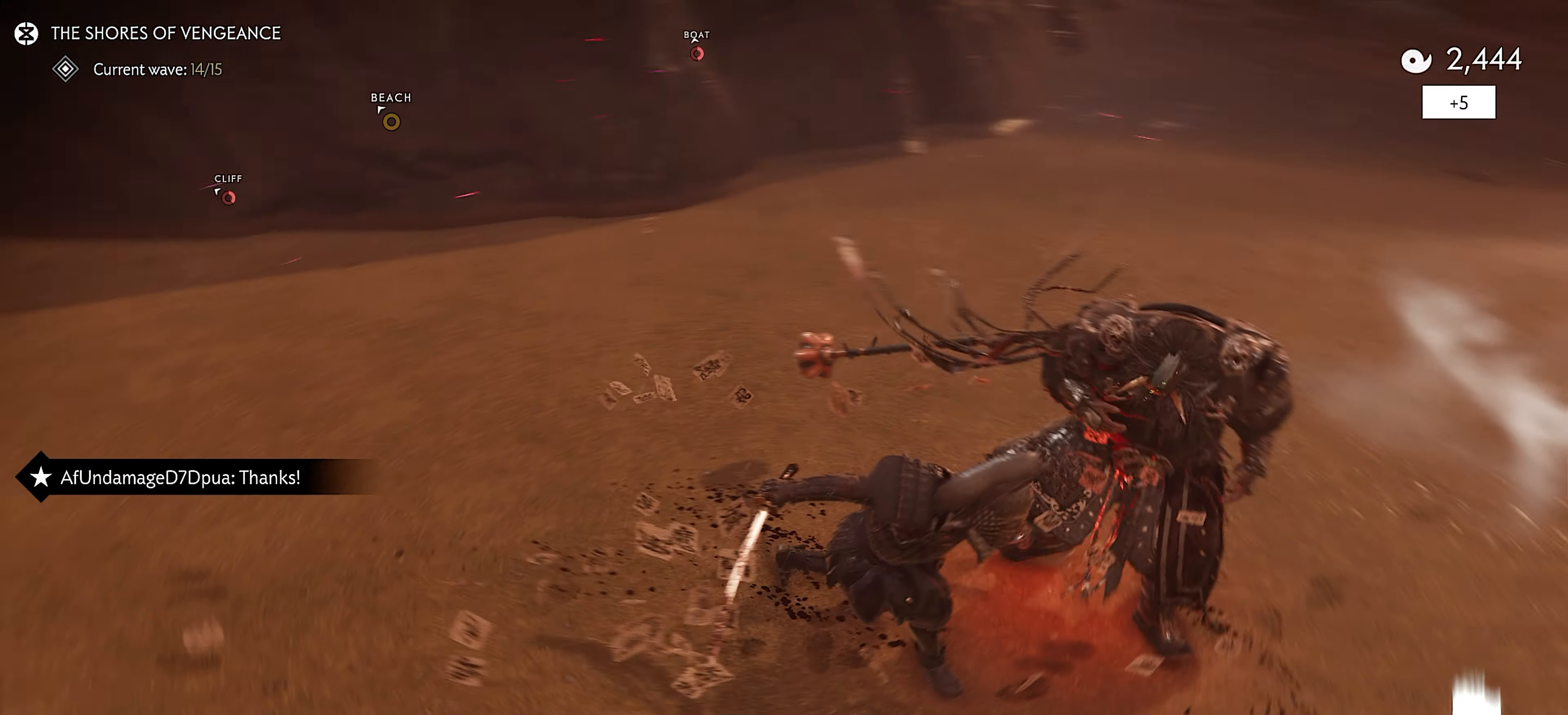
{"buttons": ["L3"], "left_stick": "up", "right_stick": "center", "events": [[17, "R2", "down"], [34, "left_stick", "left"], [134, "R2", "up"], [234, "R2", "down"], [250, "left_stick", "up"], [300, "right_stick", "center"], [317, "R2", "up"], [400, "L3", "down"]]}
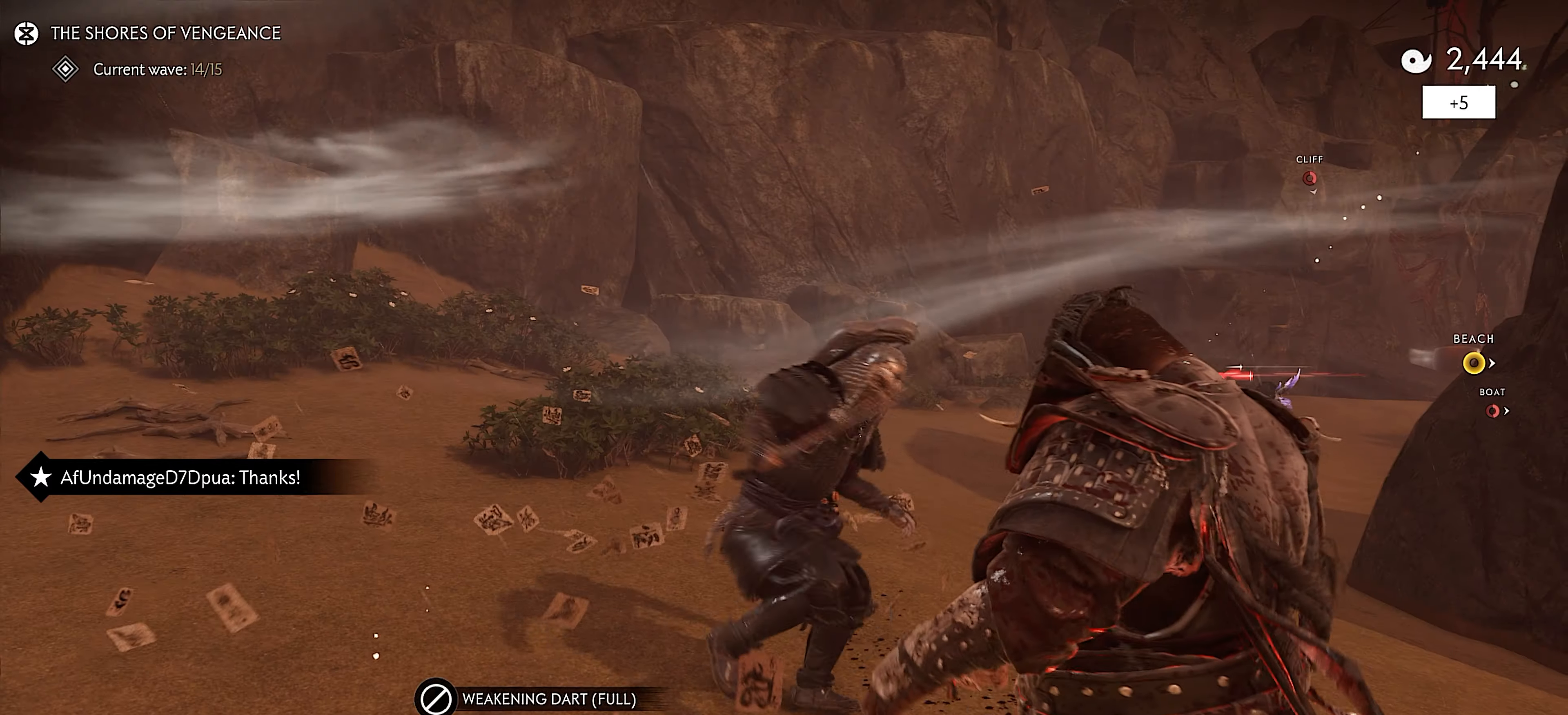
{"buttons": ["L2"], "left_stick": "up", "right_stick": "center", "events": [[33, "L3", "up"], [133, "right_stick", "down-right"], [233, "R2", "down"], [250, "right_stick", "right"], [366, "R2", "up"], [466, "L2", "down"], [483, "right_stick", "center"]]}
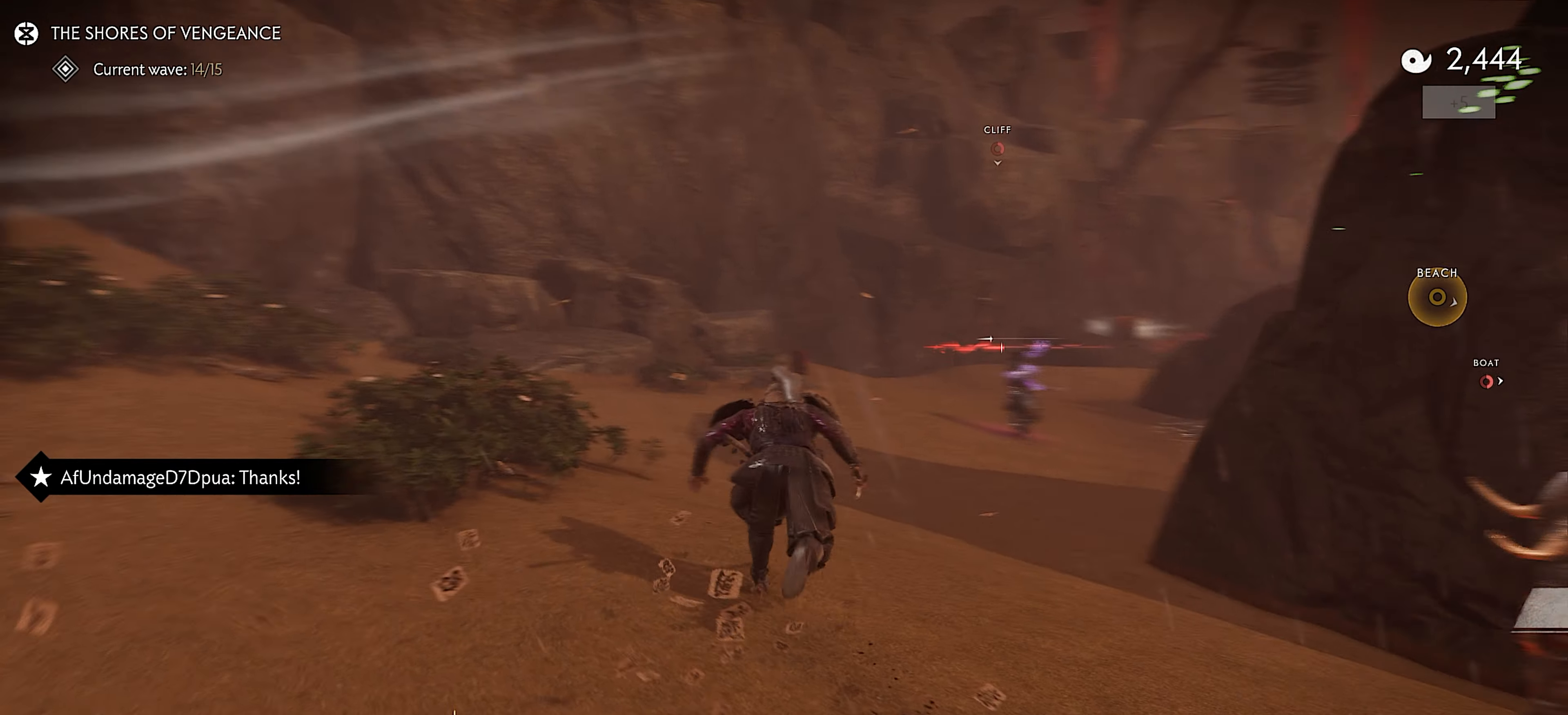
{"buttons": ["L2"], "left_stick": "up", "right_stick": "center", "events": [[50, "right_stick", "up-right"], [166, "right_stick", "up"], [333, "right_stick", "center"]]}
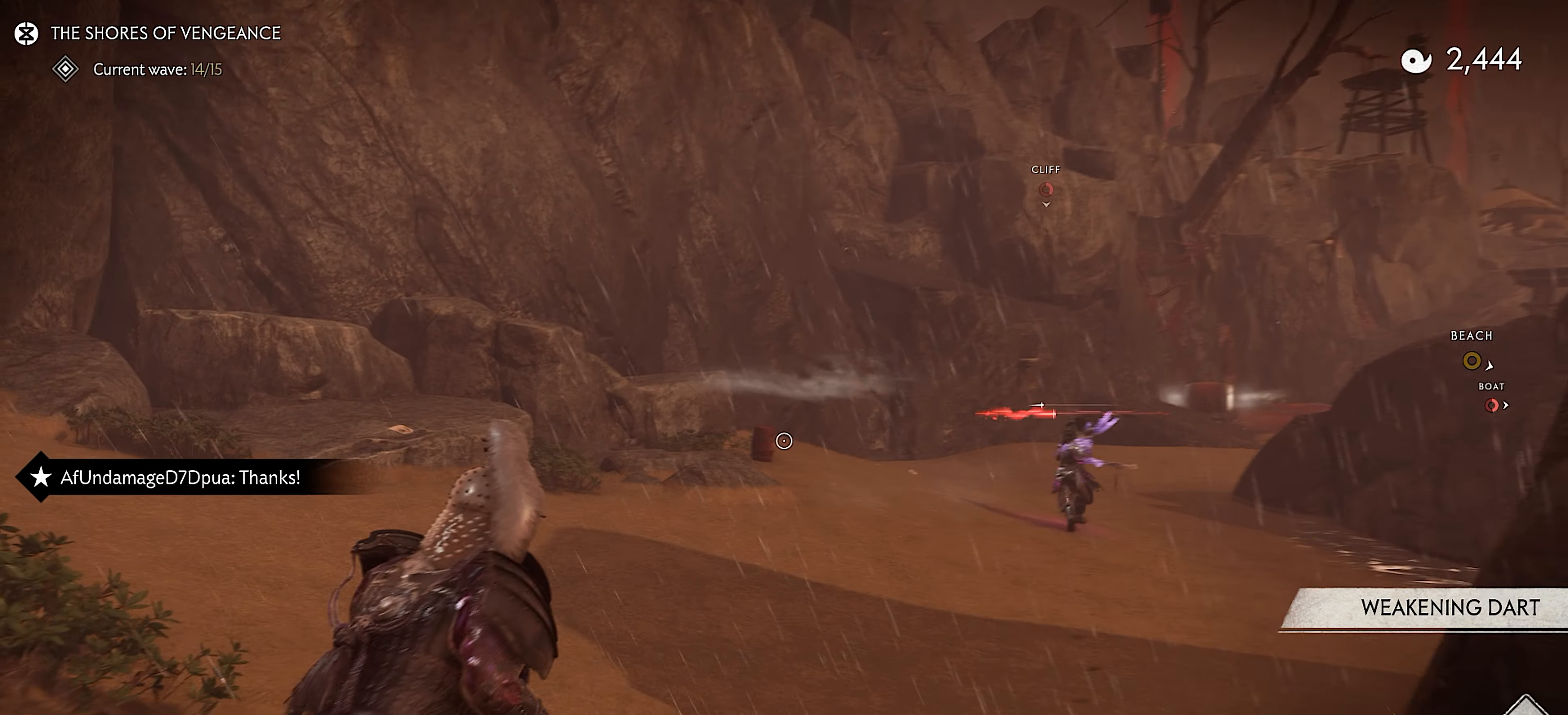
{"buttons": ["L2"], "left_stick": "up", "right_stick": "up-right", "events": [[100, "right_stick", "right"], [233, "right_stick", "up-right"]]}
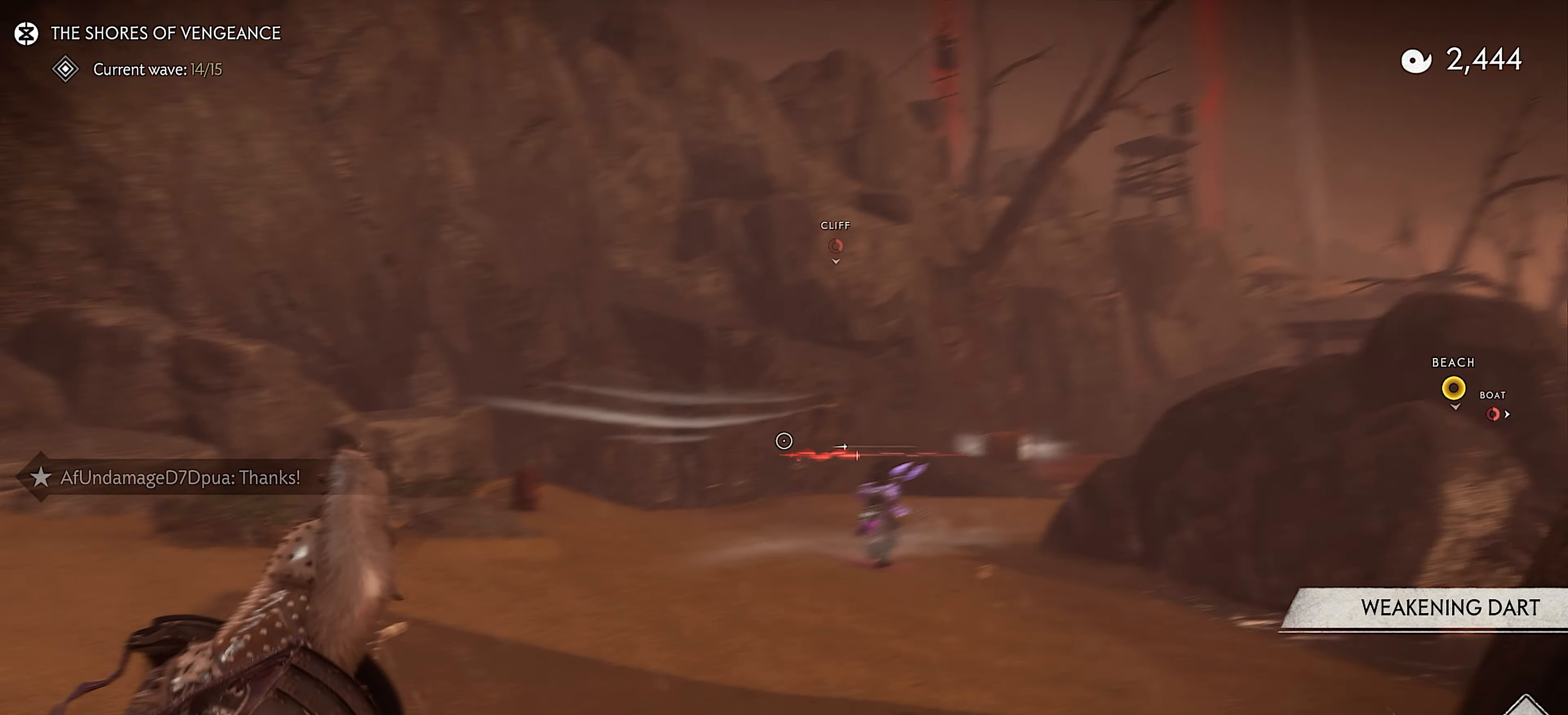
{"buttons": ["L2", "R2"], "left_stick": "up", "right_stick": "center", "events": [[16, "right_stick", "center"], [150, "R2", "down"], [266, "R2", "up"], [466, "R2", "down"]]}
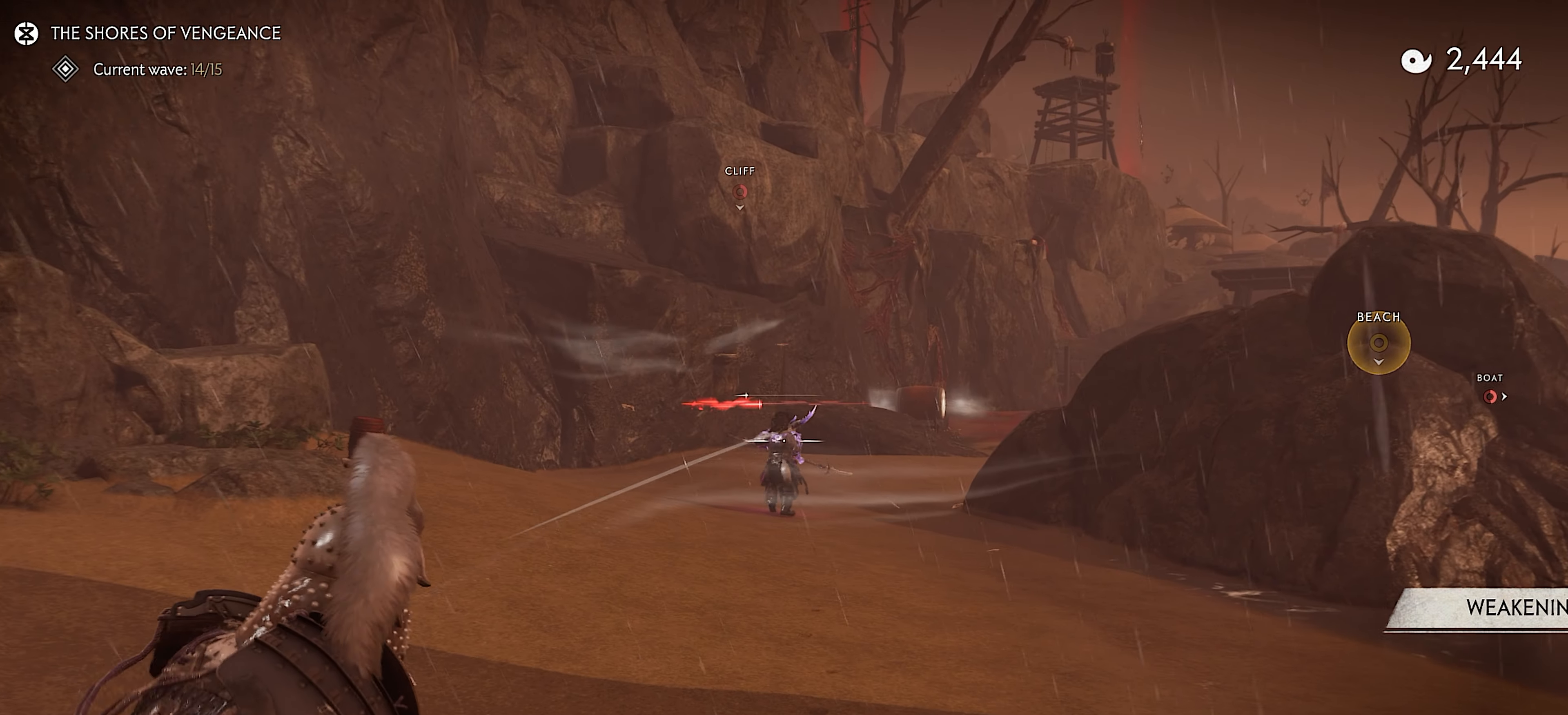
{"buttons": ["L2", "R2"], "left_stick": "up", "right_stick": "center", "events": [[66, "R2", "up"], [116, "R2", "down"], [233, "R2", "up"], [283, "R2", "down"], [383, "R2", "up"], [416, "R2", "down"]]}
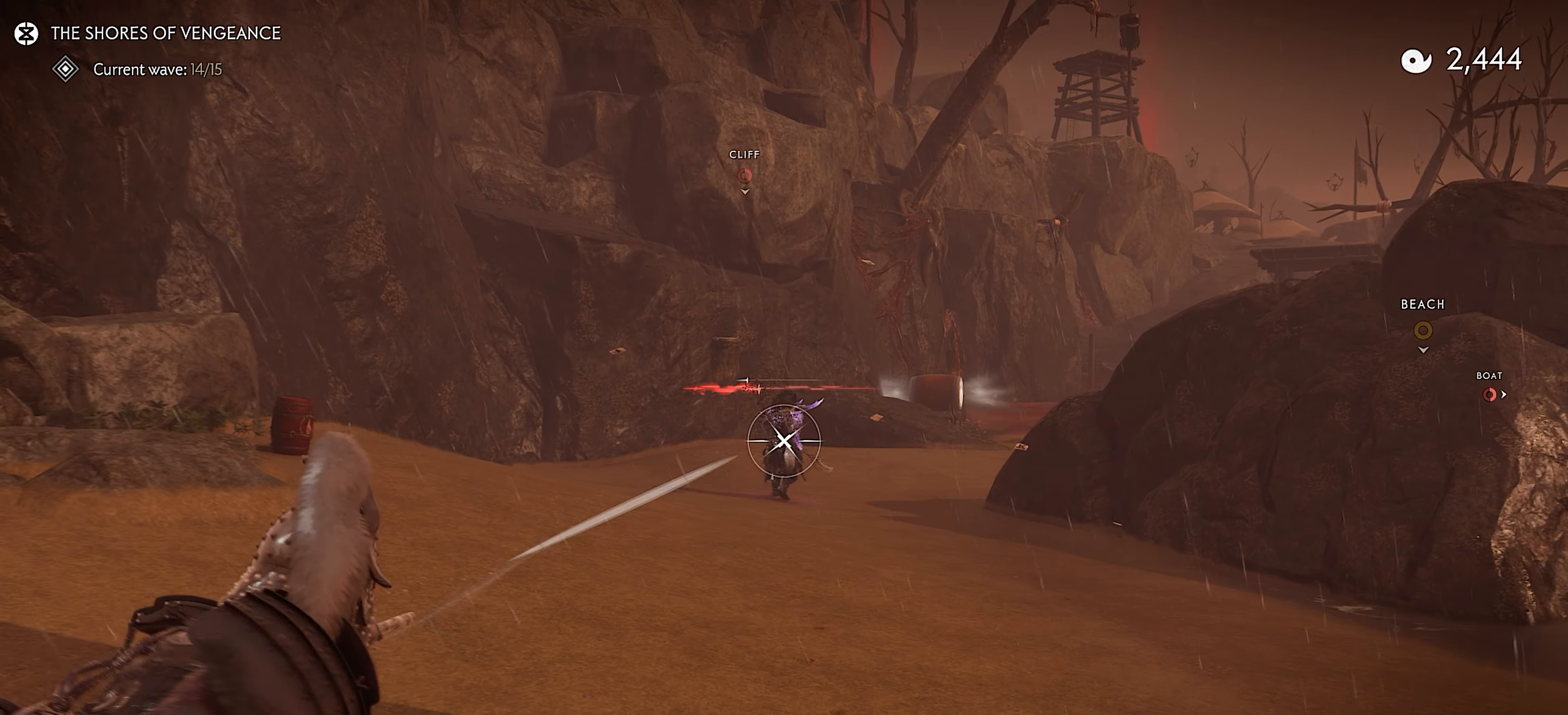
{"buttons": [], "left_stick": "up", "right_stick": "center", "events": [[16, "R2", "up"], [100, "L2", "up"], [150, "L3", "down"], [250, "L3", "up"], [300, "CROSS", "down"], [300, "L3", "down"], [383, "CROSS", "up"], [400, "L3", "up"], [450, "CROSS", "down"], [500, "CROSS", "up"]]}
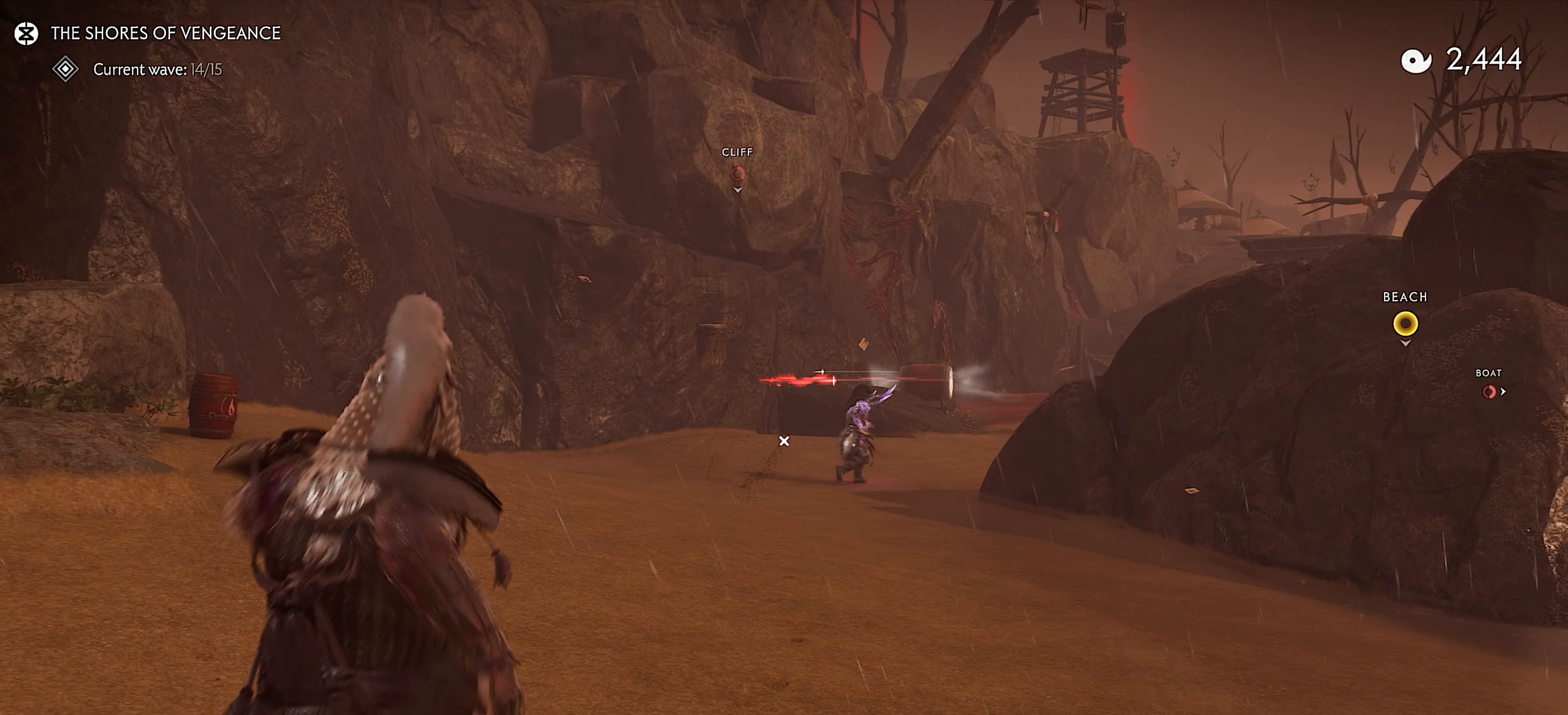
{"buttons": [], "left_stick": "up", "right_stick": "center", "events": [[233, "right_stick", "right"], [450, "right_stick", "center"]]}
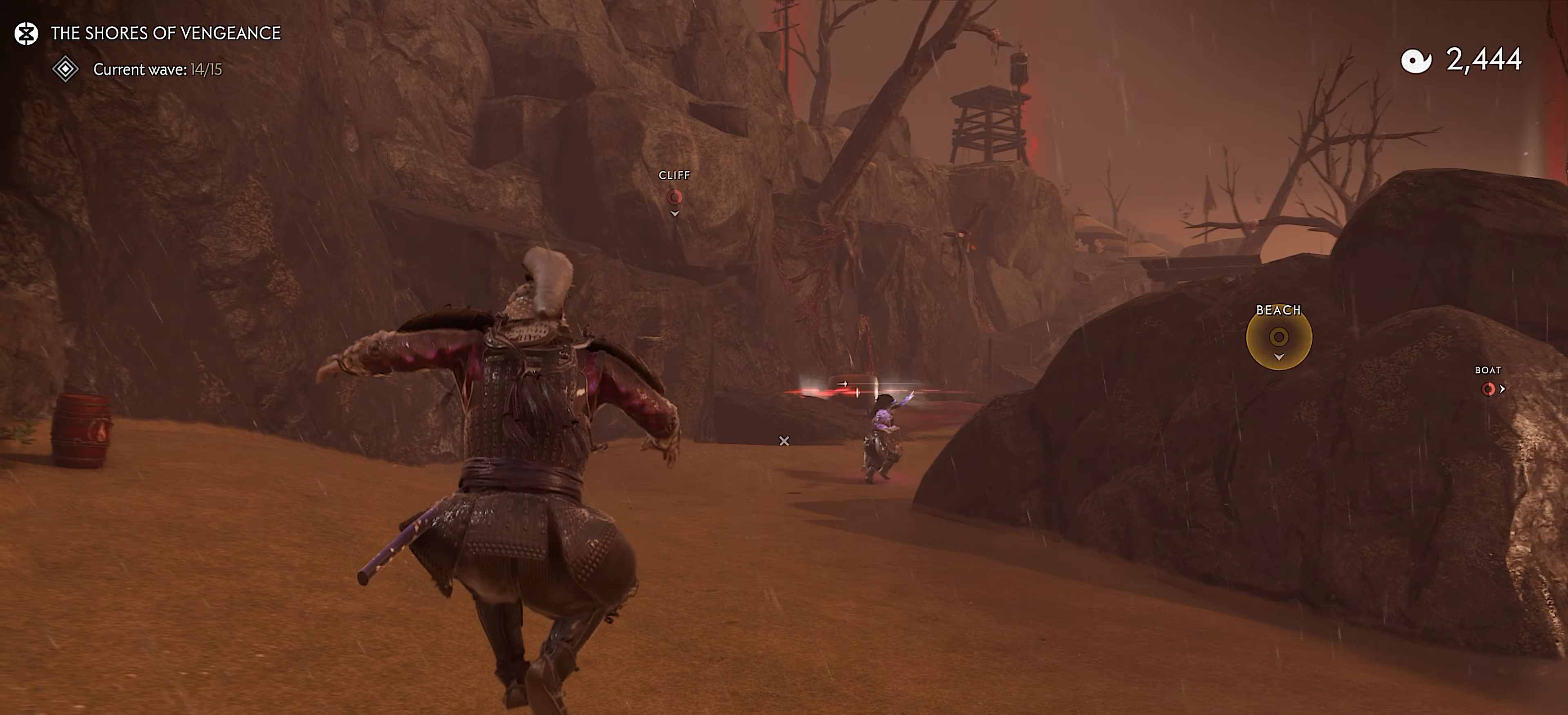
{"buttons": [], "left_stick": "up", "right_stick": "center", "events": [[66, "L3", "down"], [200, "CIRCLE", "down"], [250, "CIRCLE", "up"], [400, "CIRCLE", "down"], [433, "L3", "up"], [450, "CIRCLE", "up"]]}
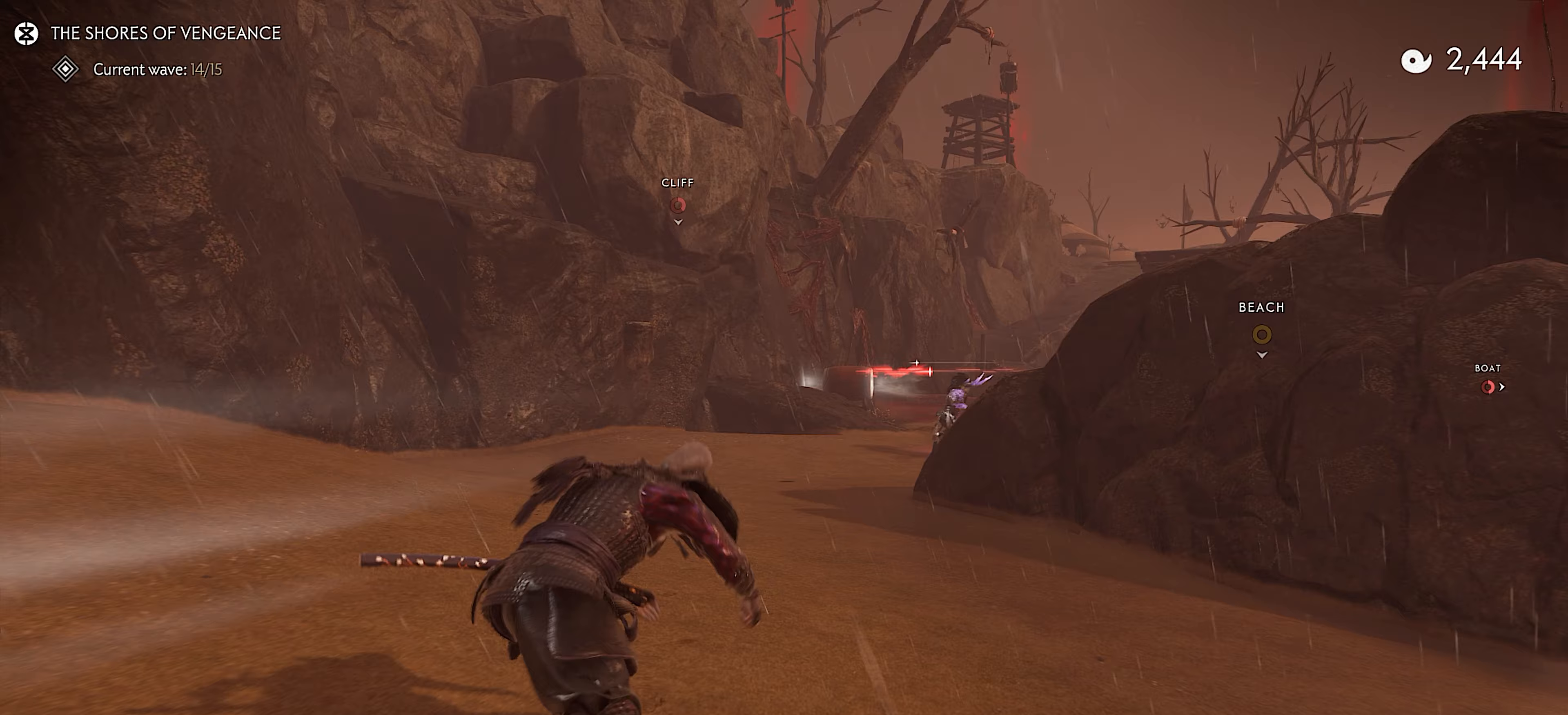
{"buttons": [], "left_stick": "up", "right_stick": "center", "events": [[33, "left_stick", "center"], [150, "right_stick", "right"], [183, "left_stick", "up"], [450, "right_stick", "center"]]}
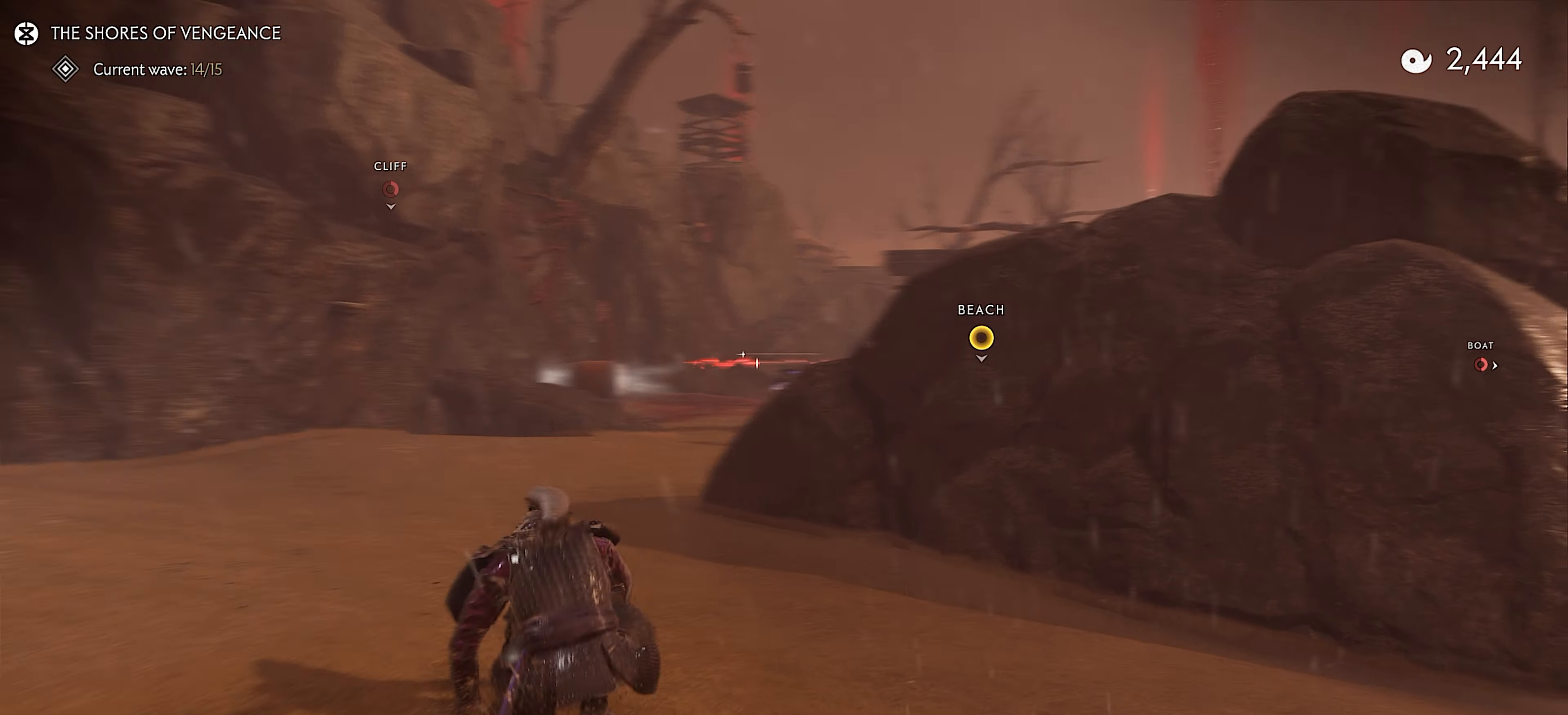
{"buttons": ["CIRCLE"], "left_stick": "up", "right_stick": "center", "events": [[33, "L3", "down"], [133, "L3", "up"], [217, "L3", "down"], [250, "TRIANGLE", "down"], [300, "L3", "up"], [317, "CIRCLE", "down"], [383, "CIRCLE", "up"], [383, "TRIANGLE", "up"], [500, "CIRCLE", "down"]]}
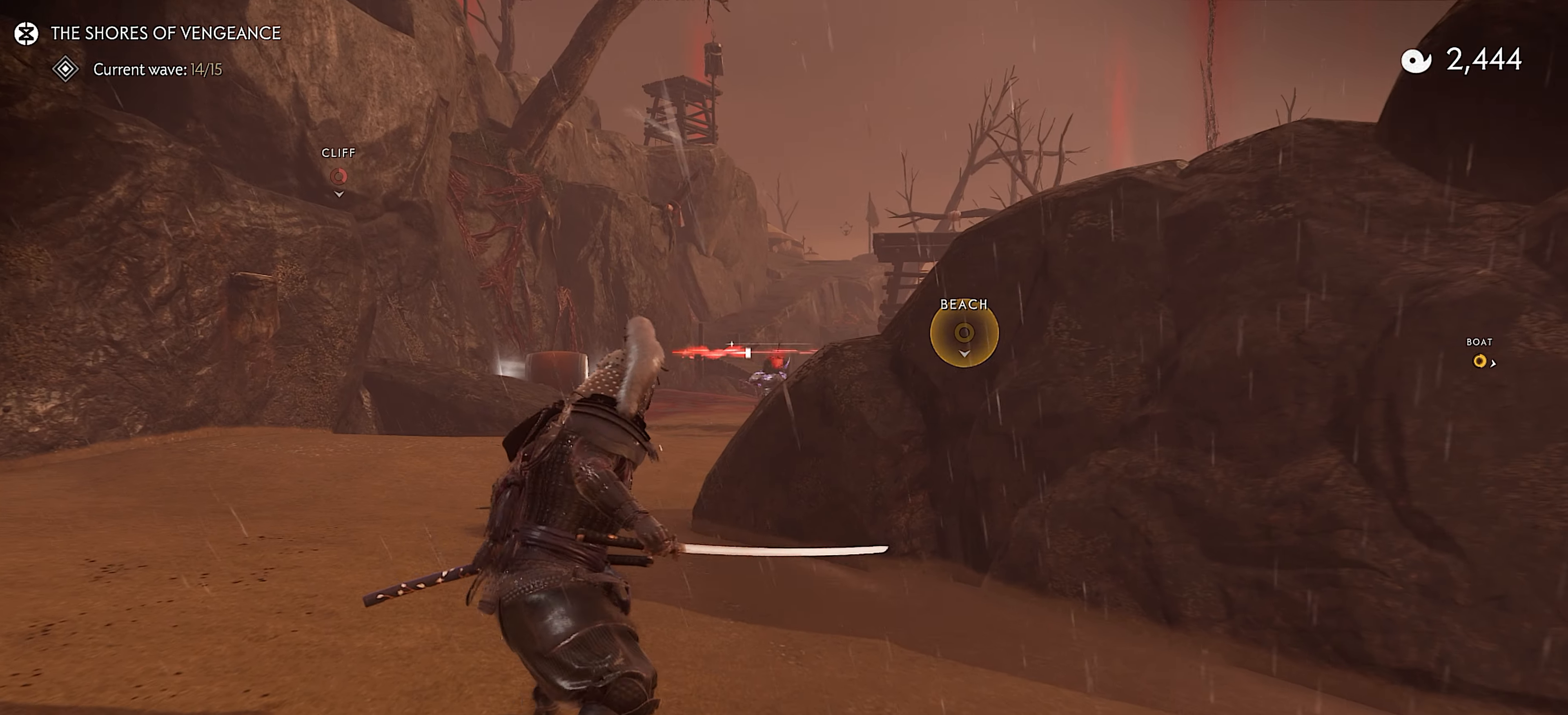
{"buttons": [], "left_stick": "up", "right_stick": "center", "events": [[117, "CIRCLE", "up"]]}
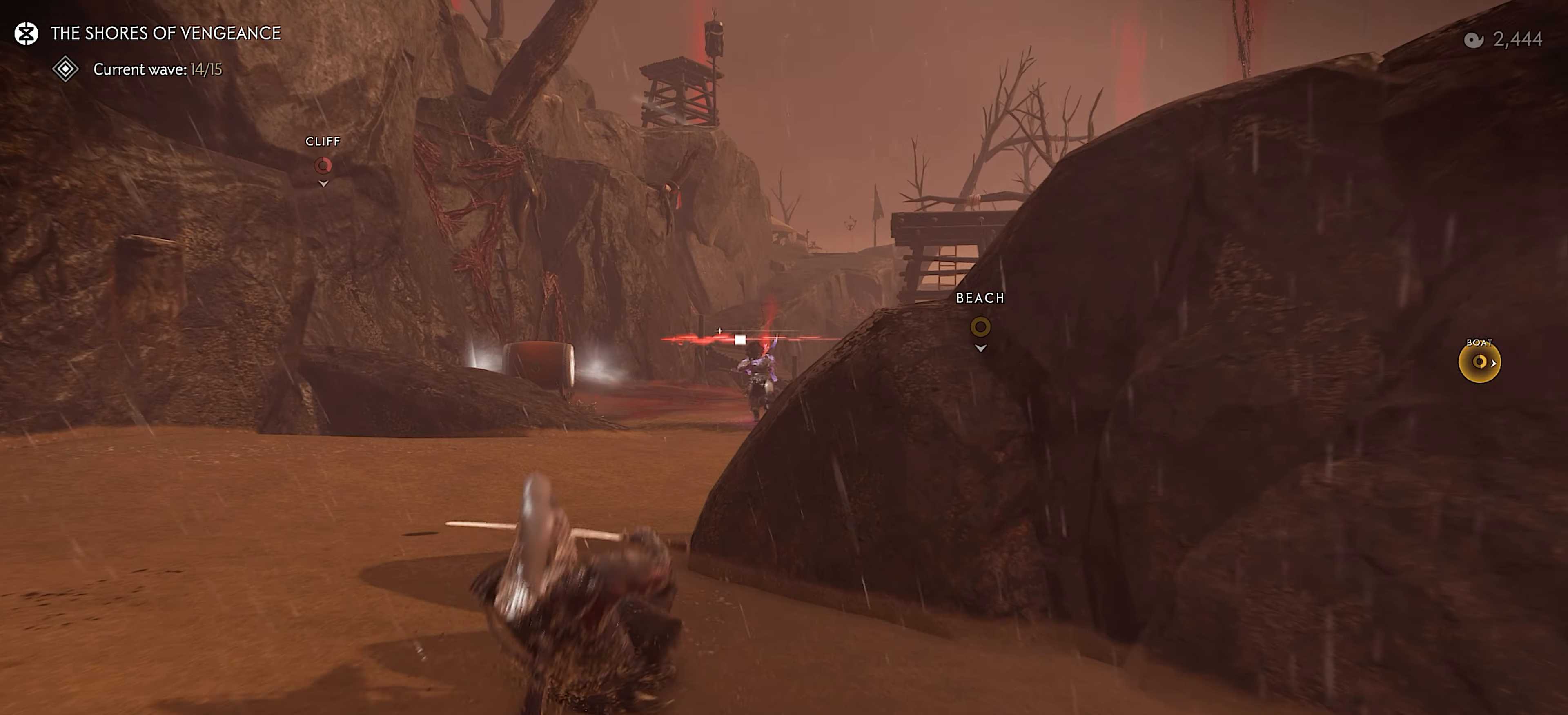
{"buttons": ["CIRCLE"], "left_stick": "up", "right_stick": "center", "events": [[117, "L3", "down"], [217, "L3", "up"], [267, "L3", "down"], [283, "CIRCLE", "down"], [333, "CIRCLE", "up"], [367, "L3", "up"], [467, "CIRCLE", "down"]]}
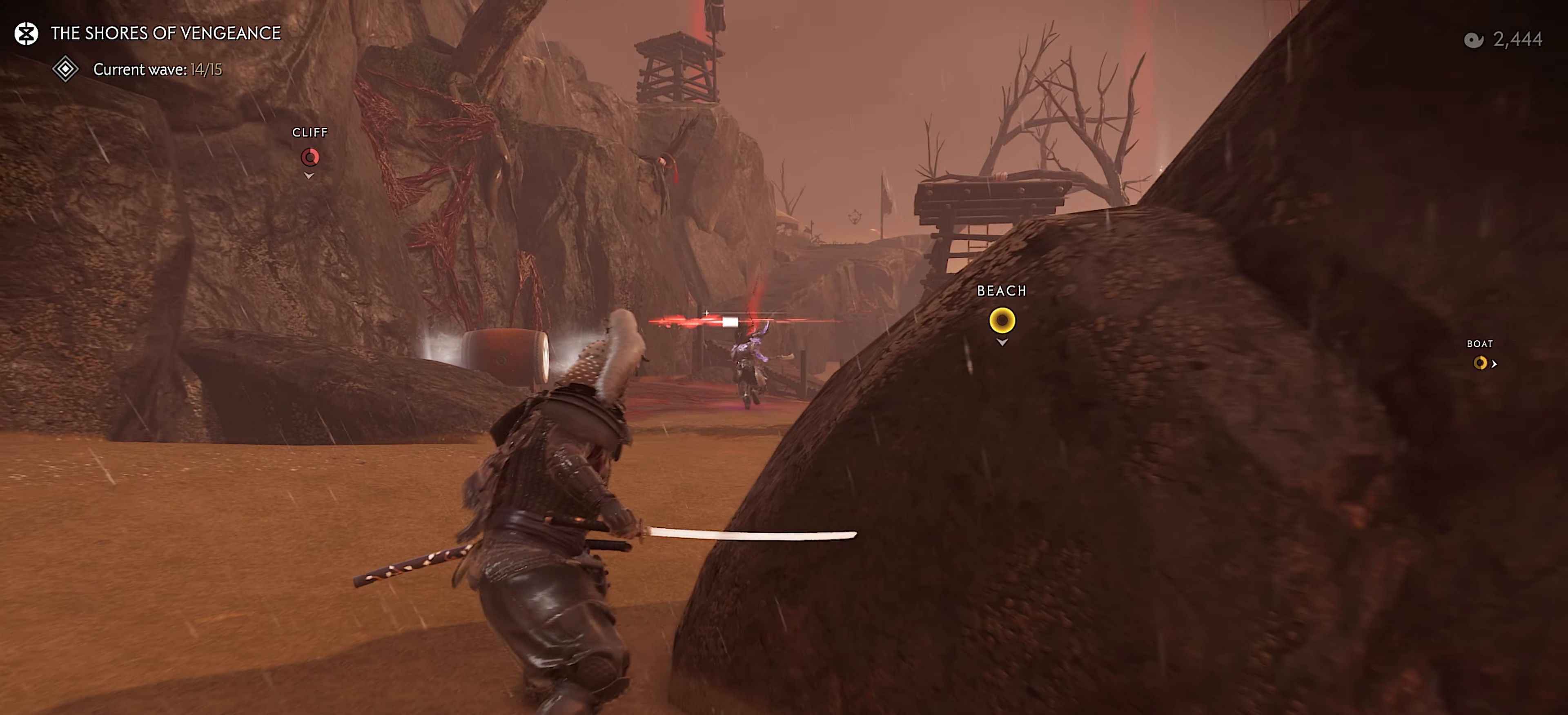
{"buttons": [], "left_stick": "up", "right_stick": "center", "events": [[50, "CIRCLE", "up"]]}
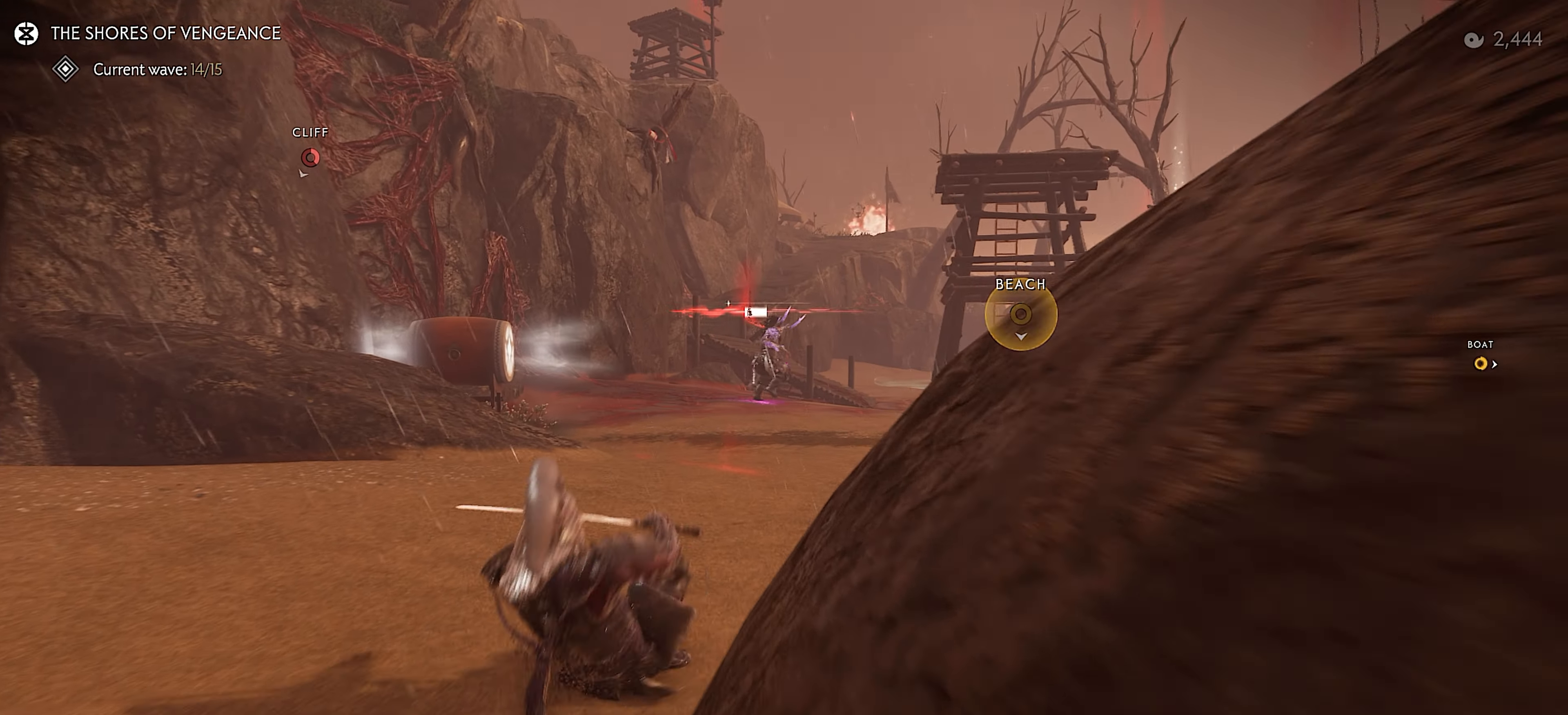
{"buttons": [], "left_stick": "up", "right_stick": "center", "events": [[167, "L3", "down"], [267, "L3", "up"], [333, "L3", "down"], [367, "CIRCLE", "down"], [433, "CIRCLE", "up"], [433, "L3", "up"]]}
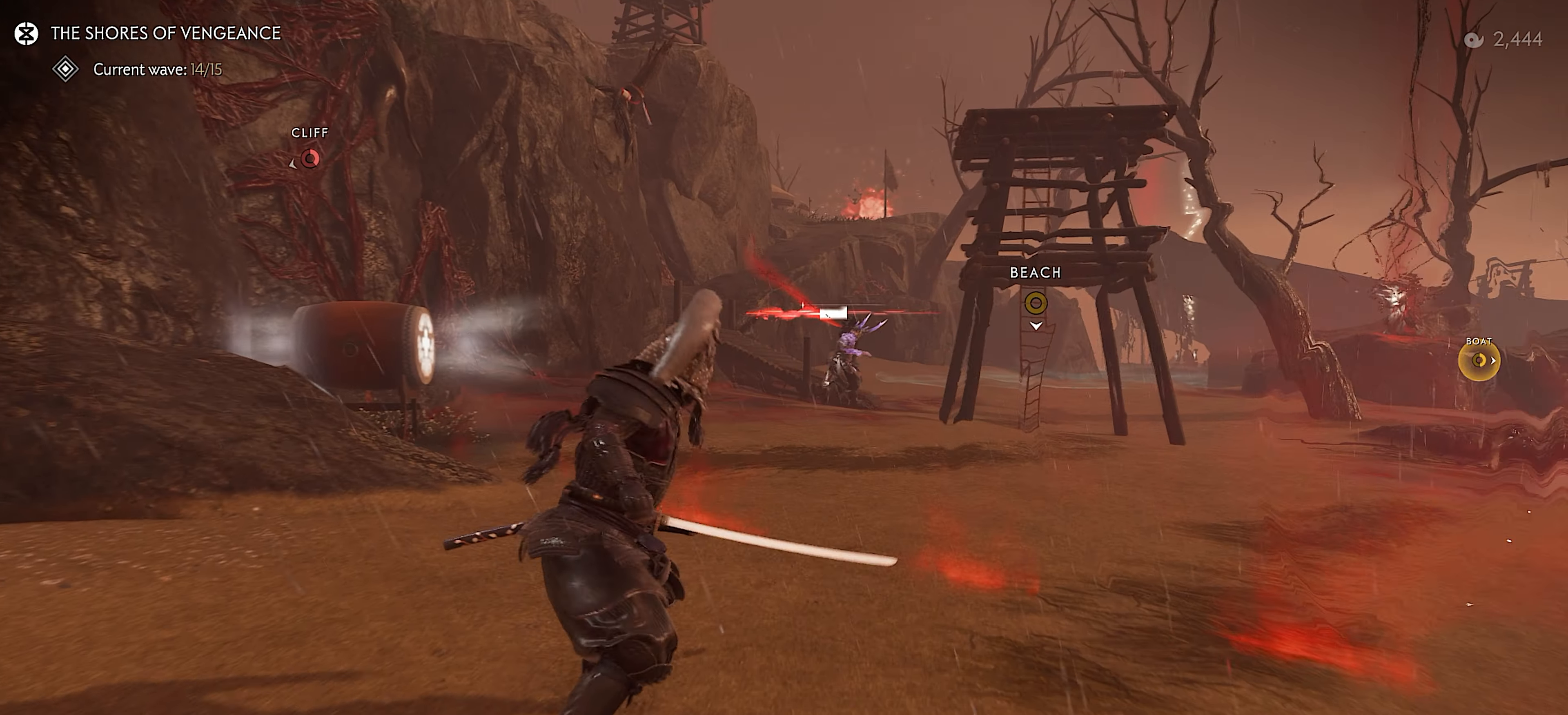
{"buttons": [], "left_stick": "up", "right_stick": "right", "events": [[83, "CIRCLE", "down"], [167, "CIRCLE", "up"], [383, "right_stick", "right"]]}
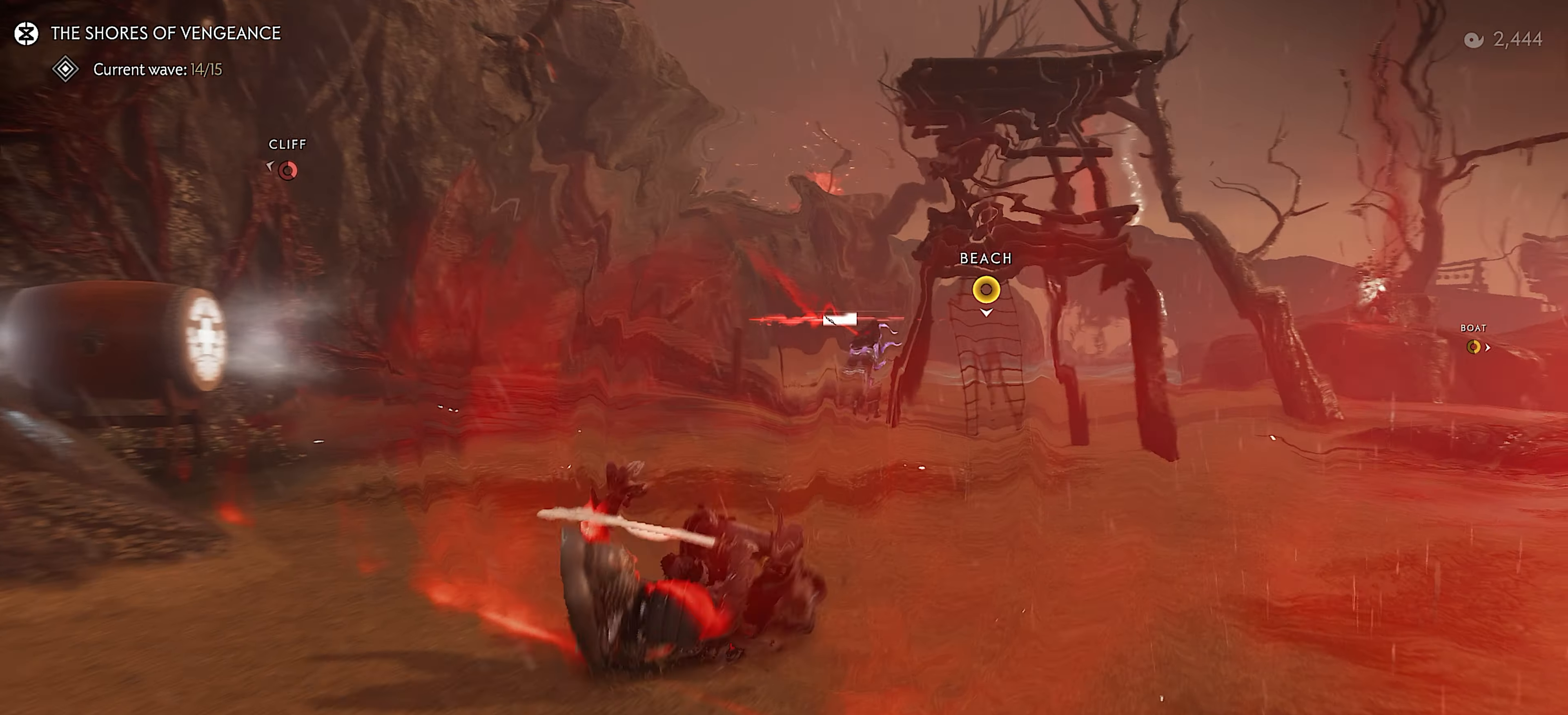
{"buttons": [], "left_stick": "up", "right_stick": "center", "events": [[100, "right_stick", "center"], [233, "L3", "down"], [350, "L3", "up"], [433, "CIRCLE", "down"], [500, "CIRCLE", "up"]]}
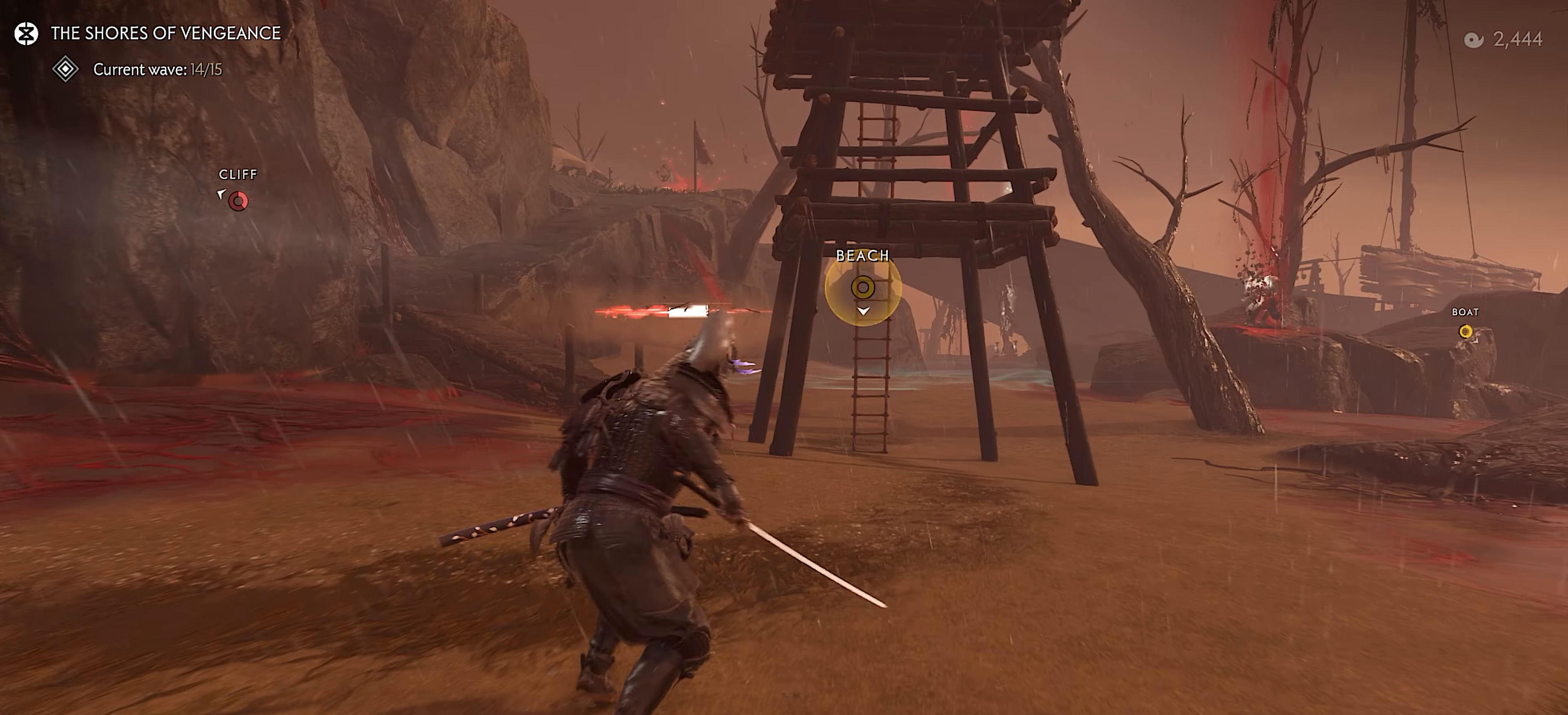
{"buttons": [], "left_stick": "up", "right_stick": "down", "events": [[133, "CIRCLE", "down"], [217, "CIRCLE", "up"], [367, "right_stick", "down"]]}
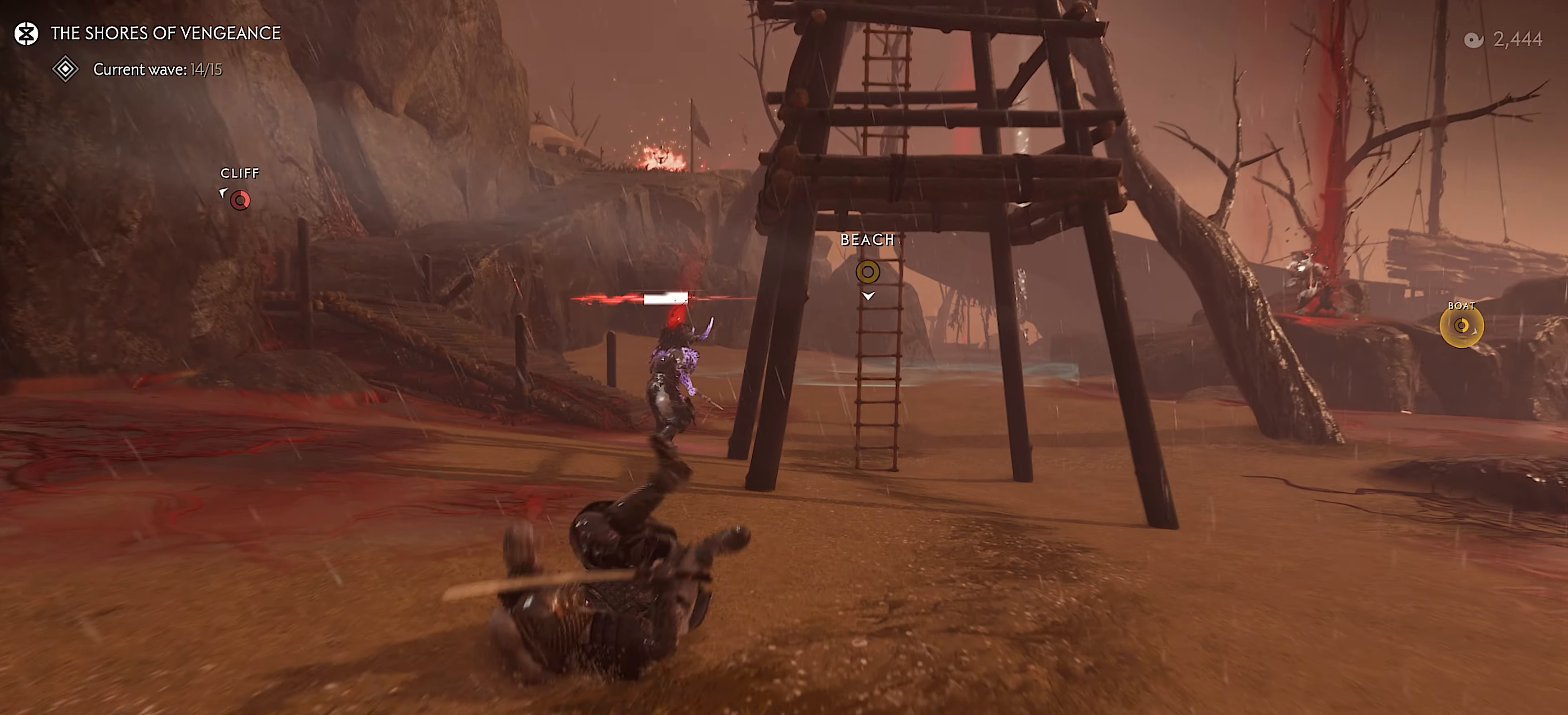
{"buttons": [], "left_stick": "up", "right_stick": "center", "events": [[100, "right_stick", "center"], [284, "L3", "down"], [367, "right_stick", "down"], [417, "L3", "up"], [500, "right_stick", "center"]]}
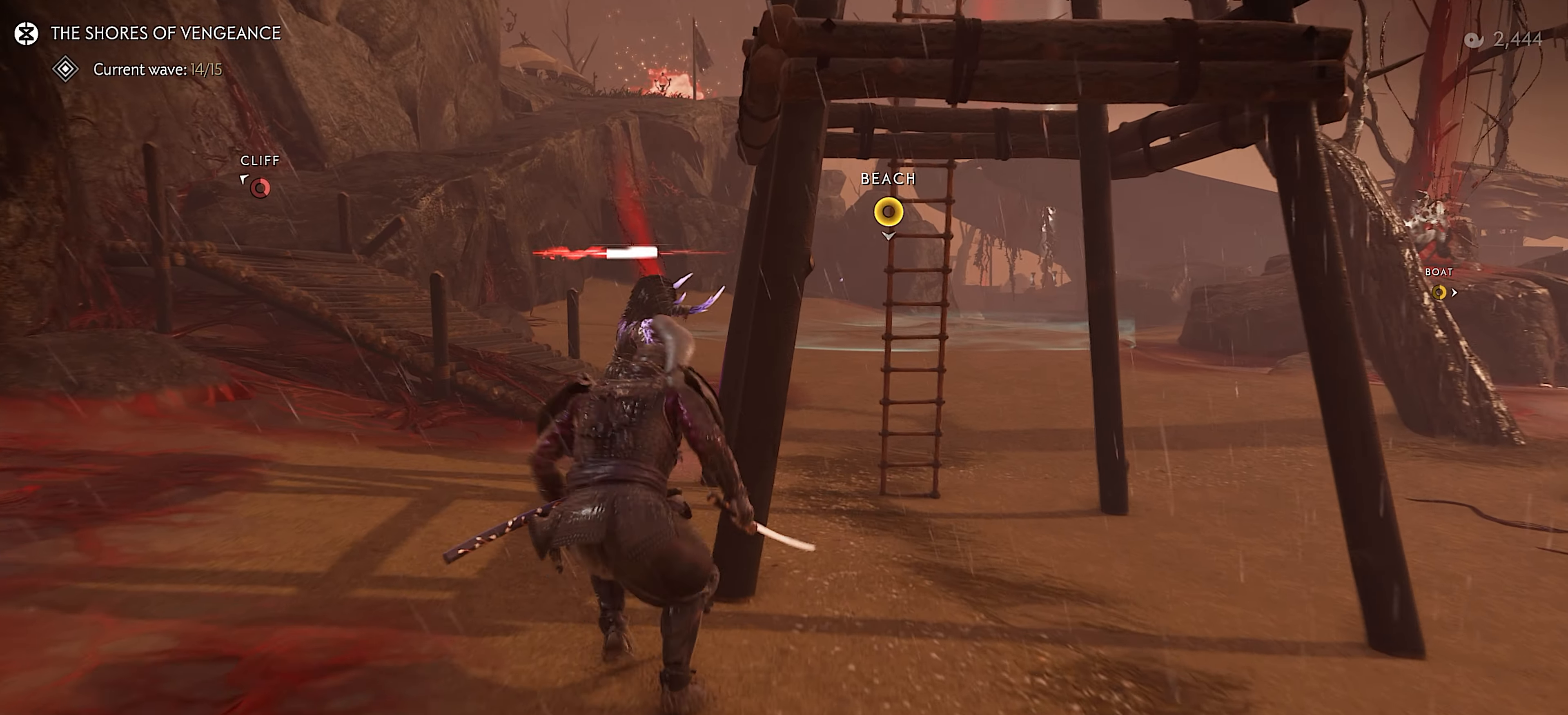
{"buttons": [], "left_stick": "up", "right_stick": "center", "events": [[284, "R1", "down"], [300, "TRIANGLE", "down"], [417, "TRIANGLE", "up"], [434, "R1", "up"]]}
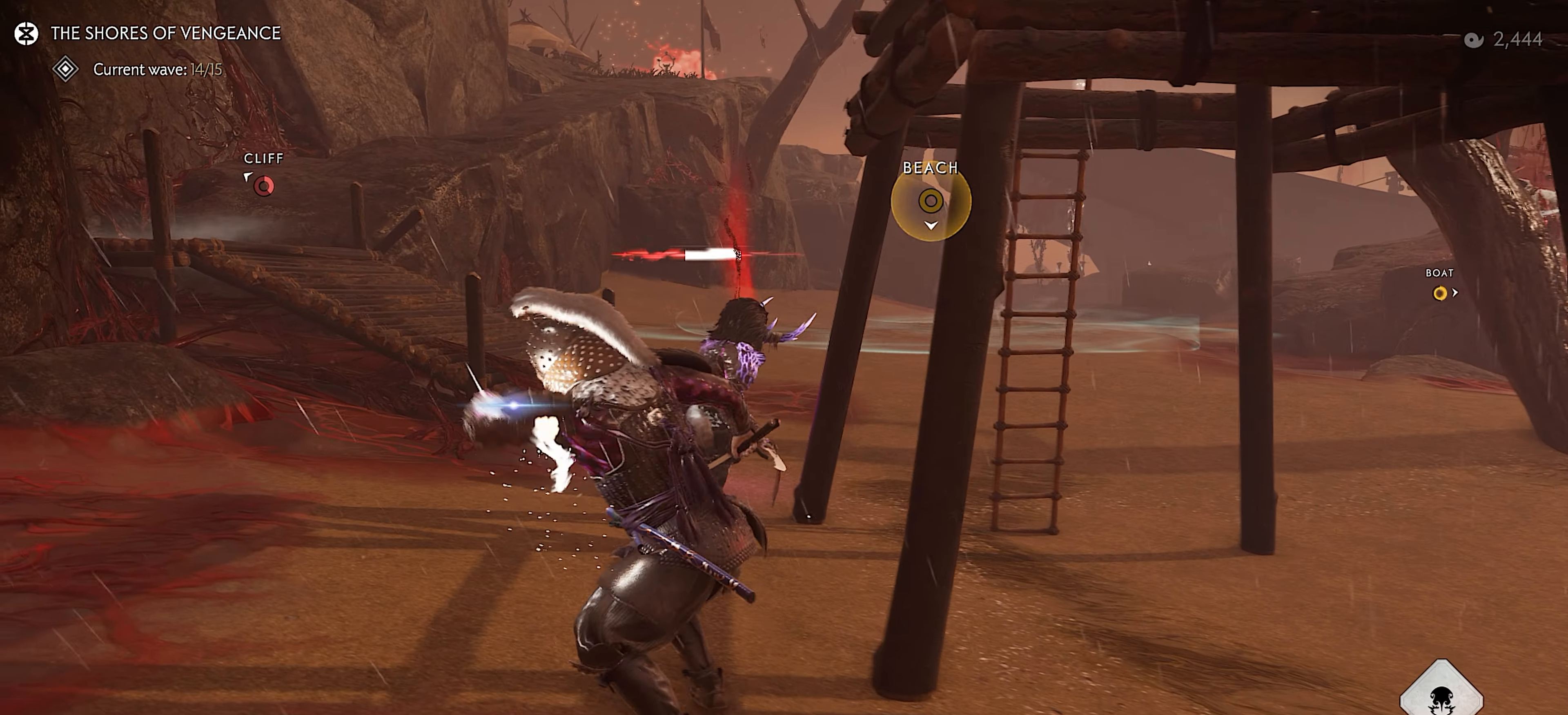
{"buttons": [], "left_stick": "up", "right_stick": "center", "events": [[184, "right_stick", "down"], [200, "L3", "down"], [334, "L3", "up"], [450, "right_stick", "center"]]}
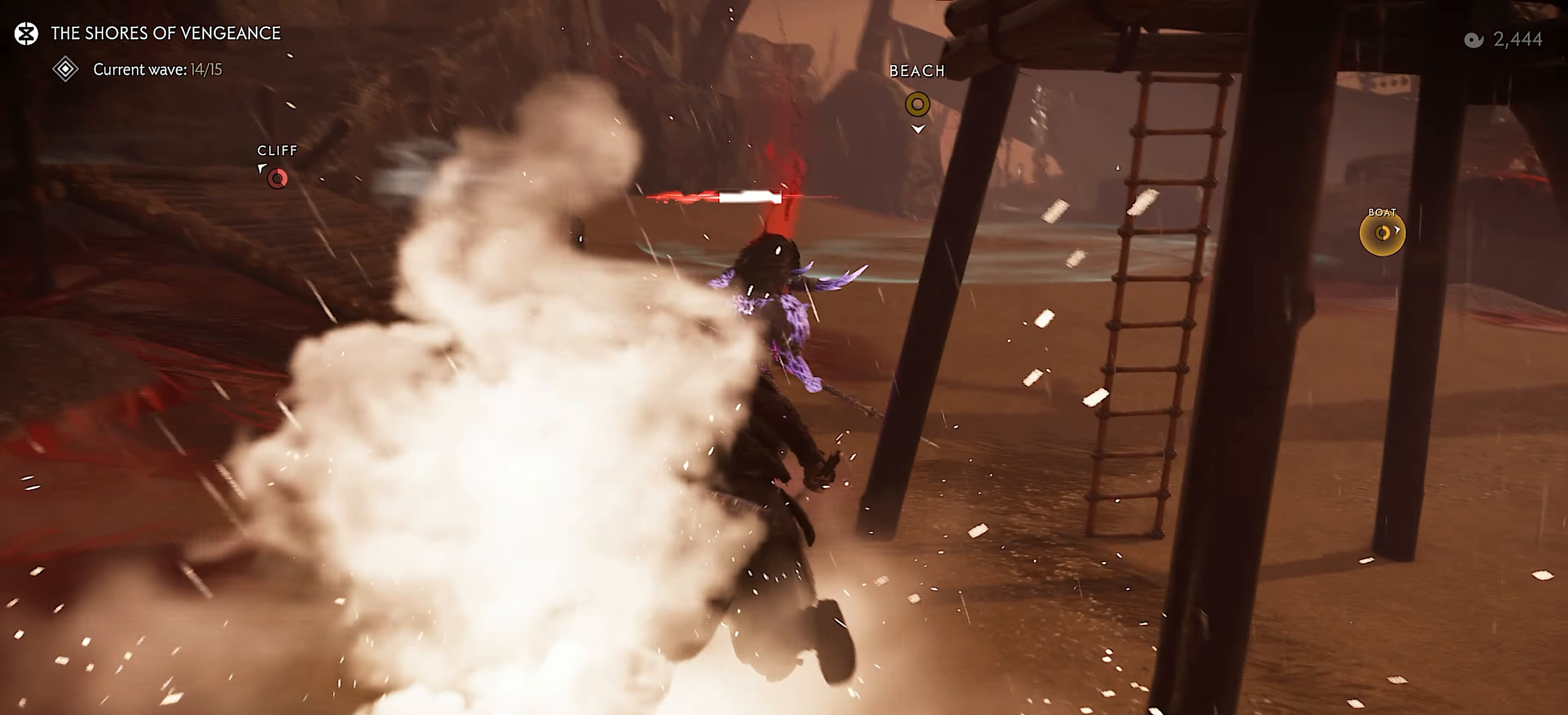
{"buttons": [], "left_stick": "down", "right_stick": "right", "events": [[17, "left_stick", "center"], [134, "left_stick", "down"], [134, "right_stick", "right"]]}
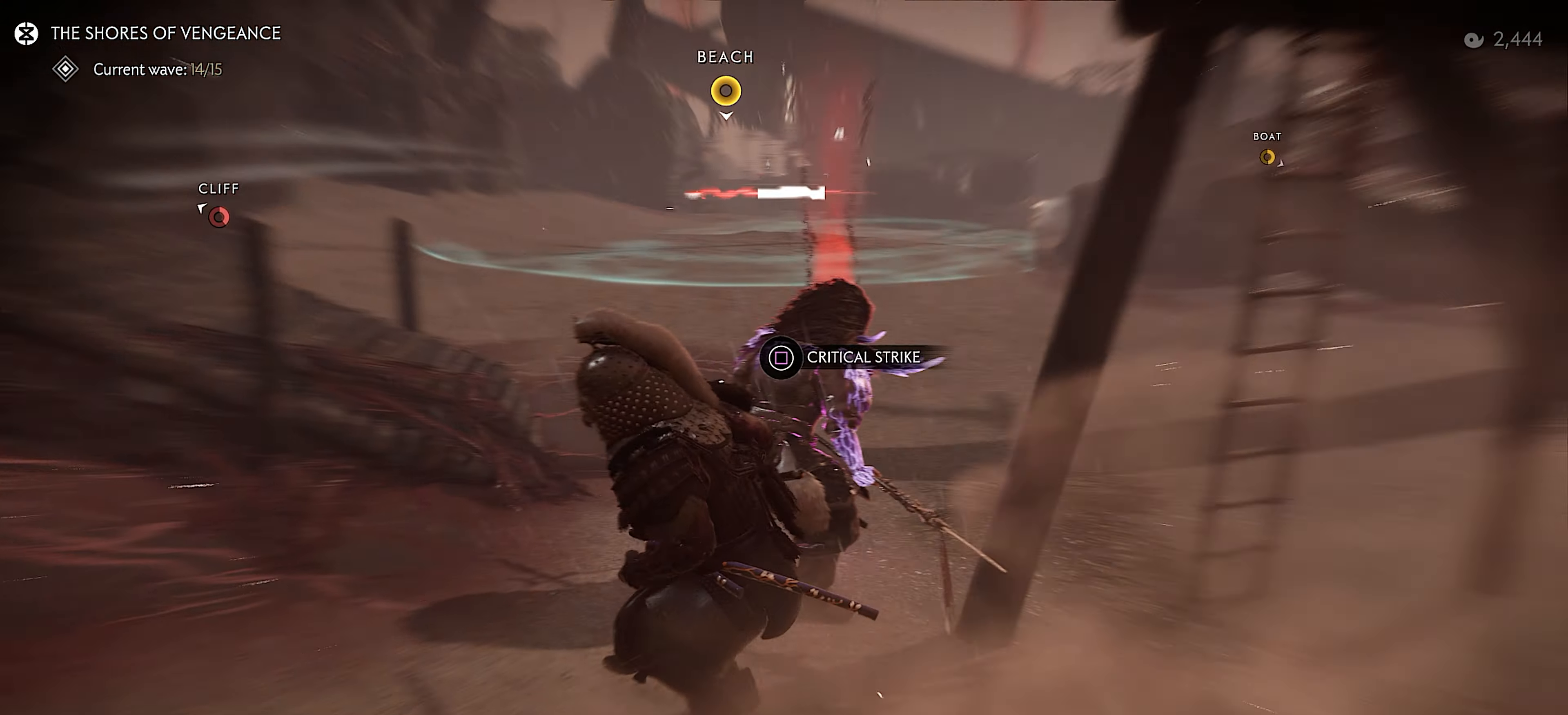
{"buttons": ["R2"], "left_stick": "down-right", "right_stick": "center", "events": [[100, "left_stick", "down-right"], [434, "right_stick", "center"], [484, "R2", "down"]]}
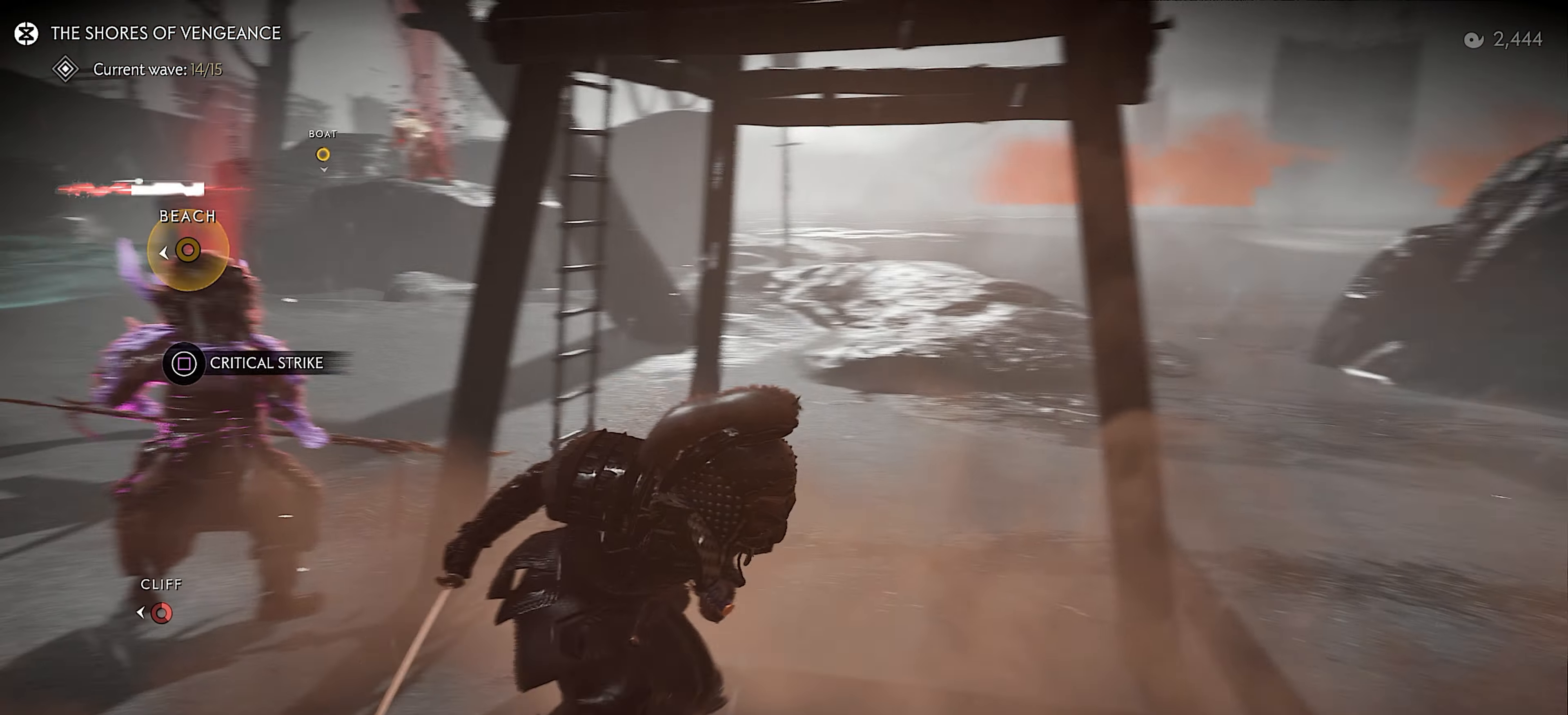
{"buttons": ["R2"], "left_stick": "center", "right_stick": "down-left", "events": [[84, "R2", "up"], [117, "right_stick", "down"], [150, "R2", "down"], [267, "R2", "up"], [300, "left_stick", "center"], [334, "R2", "down"], [417, "R2", "up"], [467, "right_stick", "down-left"], [500, "R2", "down"]]}